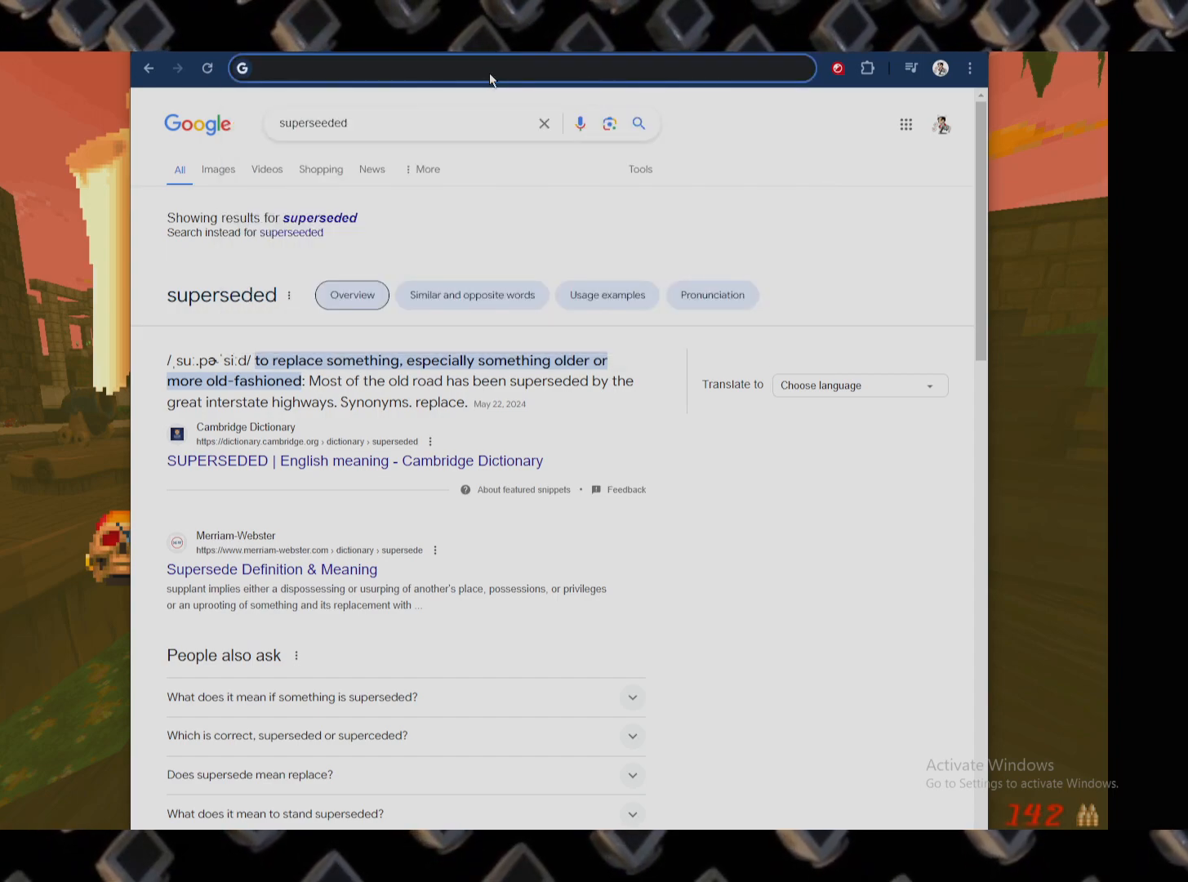
Gameplay with keyboard and mouse; each line is a JSON object with the keys and mouse buttons held at the frame after it. "events" lists presses ("down") and releases ("up") of "1", "2", "3", "4", "5", "a", "alt", "c", "ctrl", "d", "e", "escape", "f", "q", "r", "s", "shift", "space", "super", "tab", "v", "w", "x", "z", "mouse_left" and "mouse_right" between this image and that frame as [ms after this image, input, new state], when the widget could be followed in between. "mouse_left", "mouse_right" = the "left", "right" buttons of the "mouse" list. No other keys are recorded. Not read: mouse_move.
{"keys": [], "mouse": [], "events": [[320, "w", "down"], [420, "w", "up"]]}
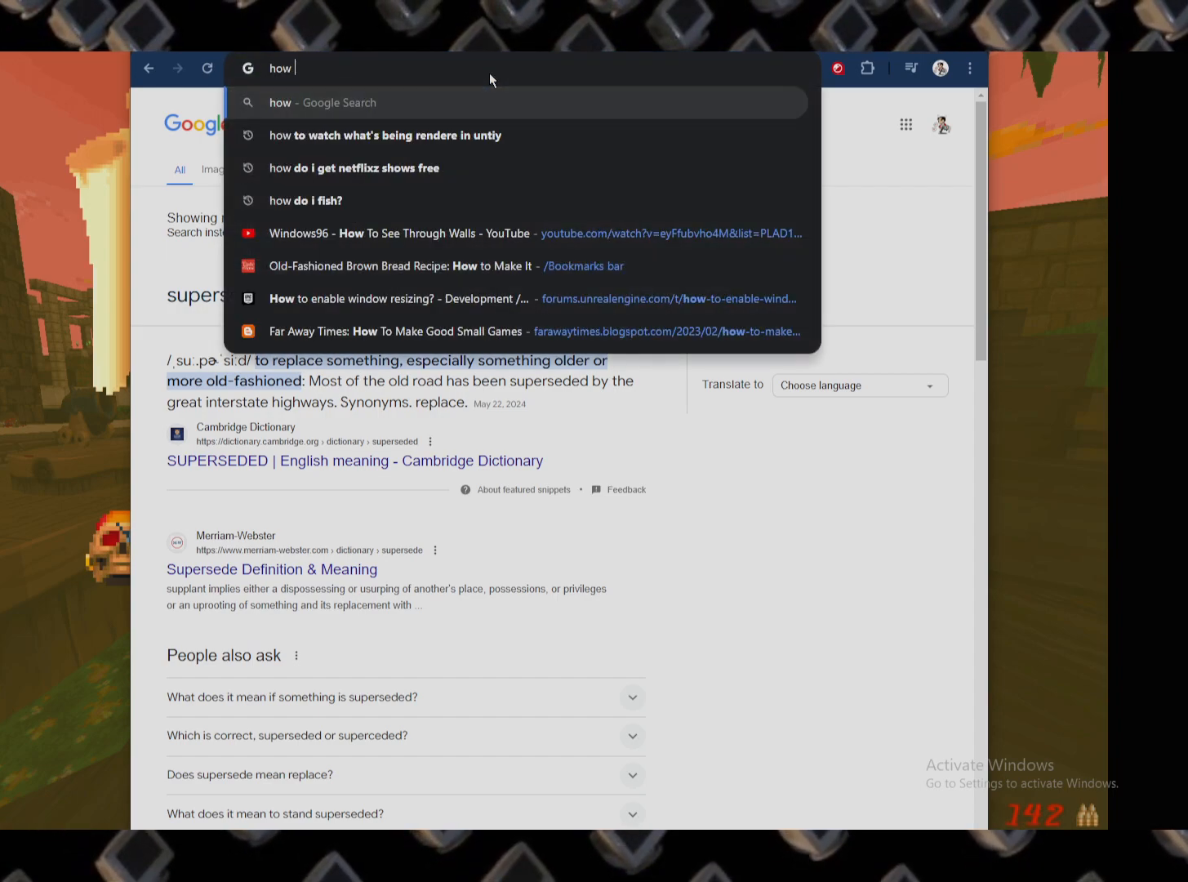
{"keys": [], "mouse": [], "events": [[20, "space", "down"], [60, "space", "up"], [340, "space", "down"], [380, "space", "up"]]}
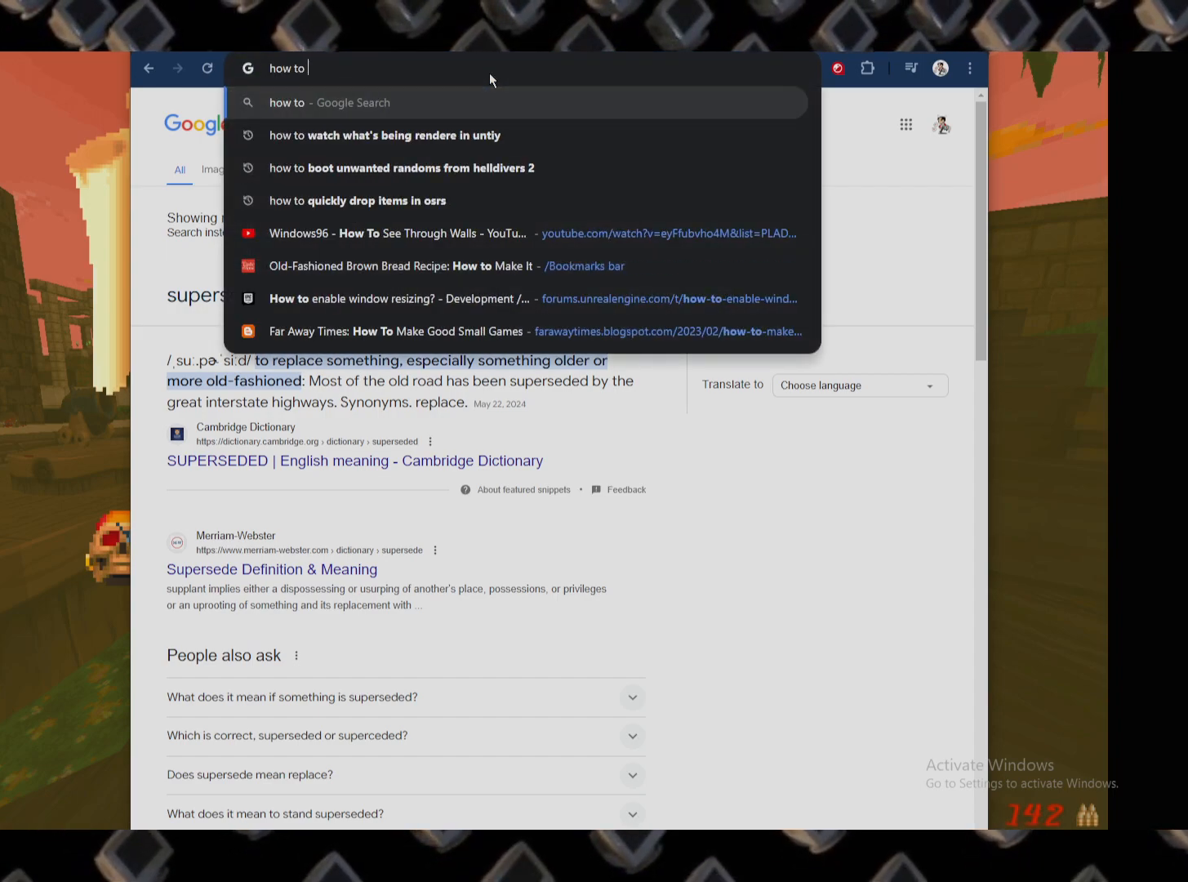
{"keys": [], "mouse": [], "events": [[80, "e", "down"], [160, "e", "up"], [220, "space", "down"], [300, "a", "down"], [300, "space", "up"], [360, "a", "up"], [400, "space", "down"], [500, "space", "up"]]}
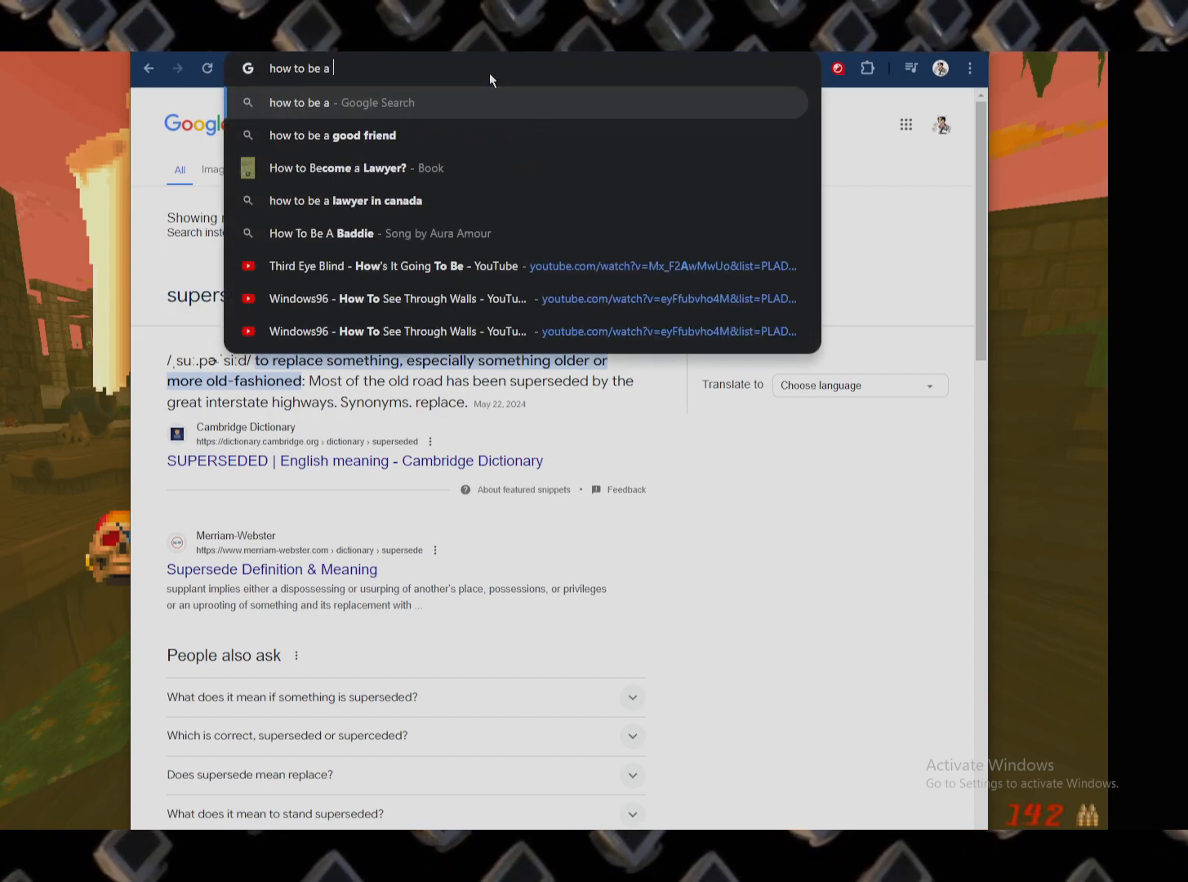
{"keys": [], "mouse": [], "events": []}
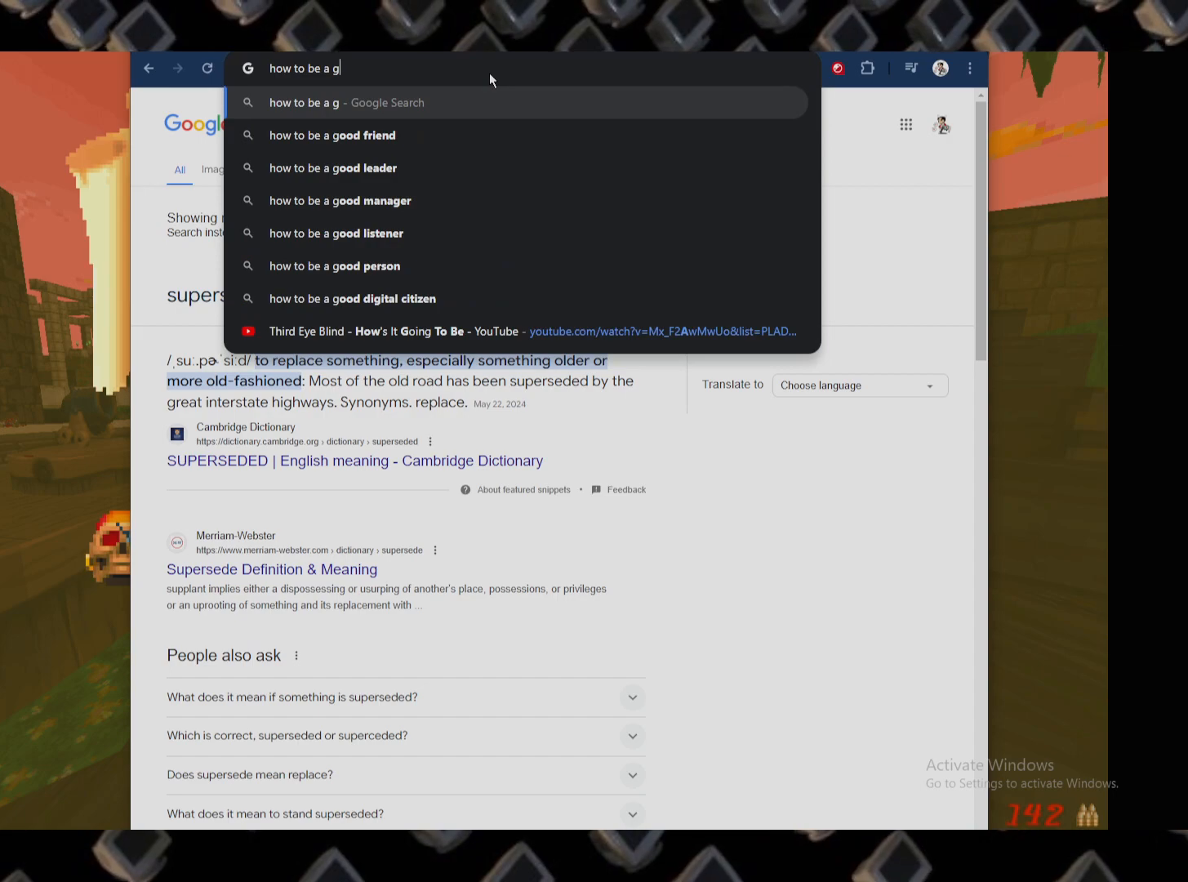
{"keys": [], "mouse": [], "events": [[20, "r", "down"], [160, "e", "down"], [160, "r", "up"], [200, "a", "down"], [240, "e", "up"], [300, "a", "up"]]}
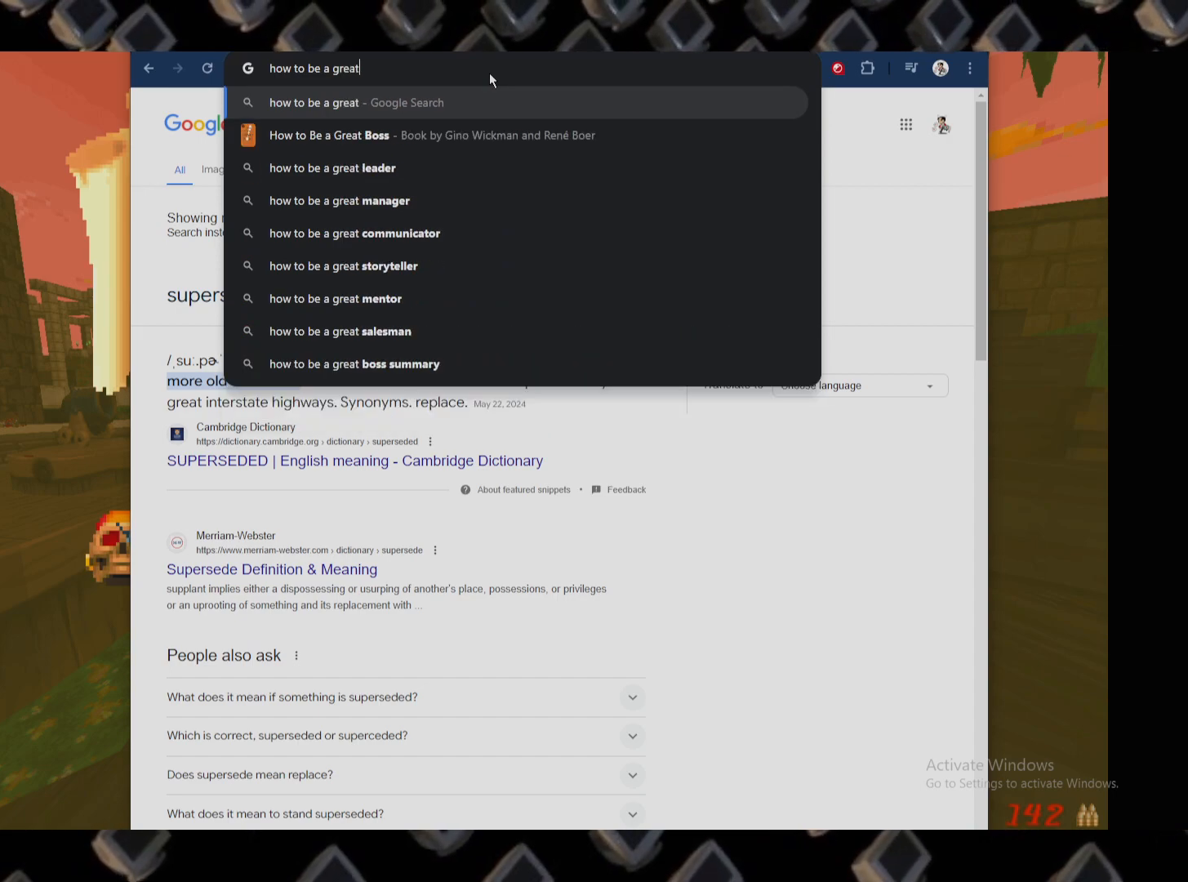
{"keys": [], "mouse": [], "events": [[80, "space", "down"], [180, "space", "up"]]}